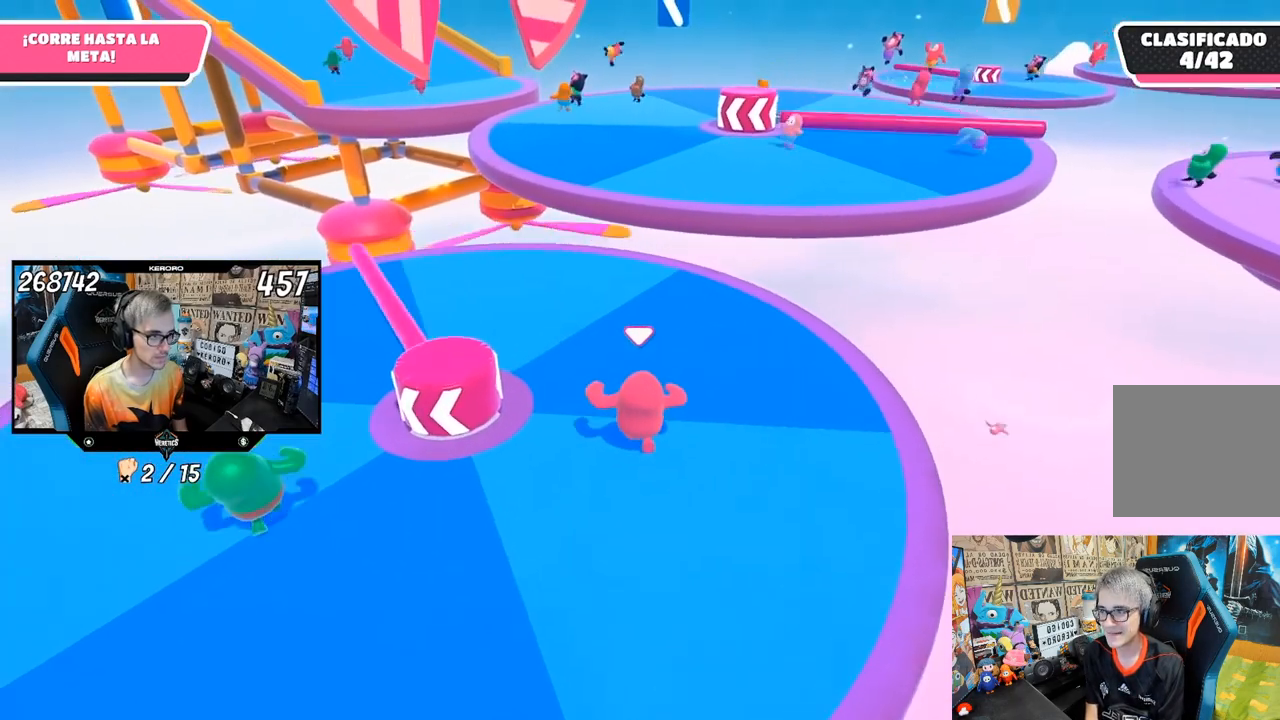
Gameplay with a controller (PlayStation layout); each line is a JSON object with the inputs held at the frame after it. "events" lists button and stick changes between this image and that frame as [ms after this image, input, new state], when the widget could be followed in between.
{"buttons": [], "left_stick": "up", "right_stick": "center", "events": [[83, "right_stick", "center"]]}
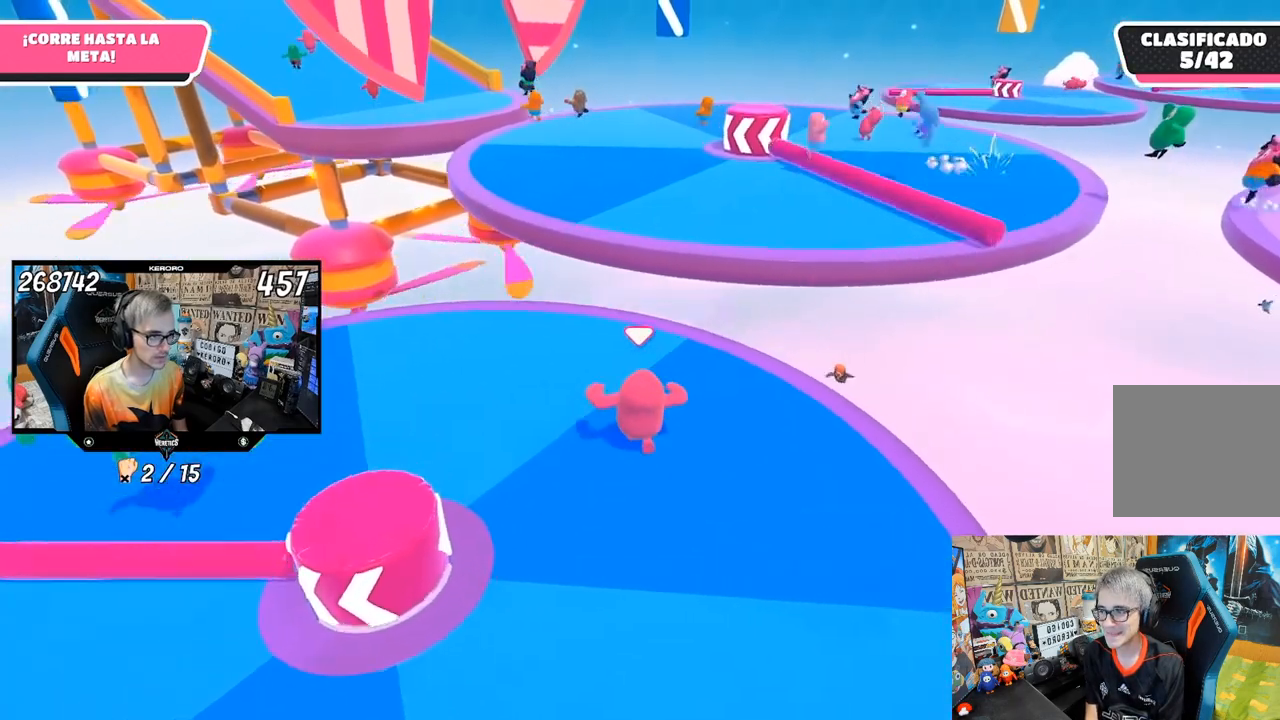
{"buttons": [], "left_stick": "up", "right_stick": "center", "events": []}
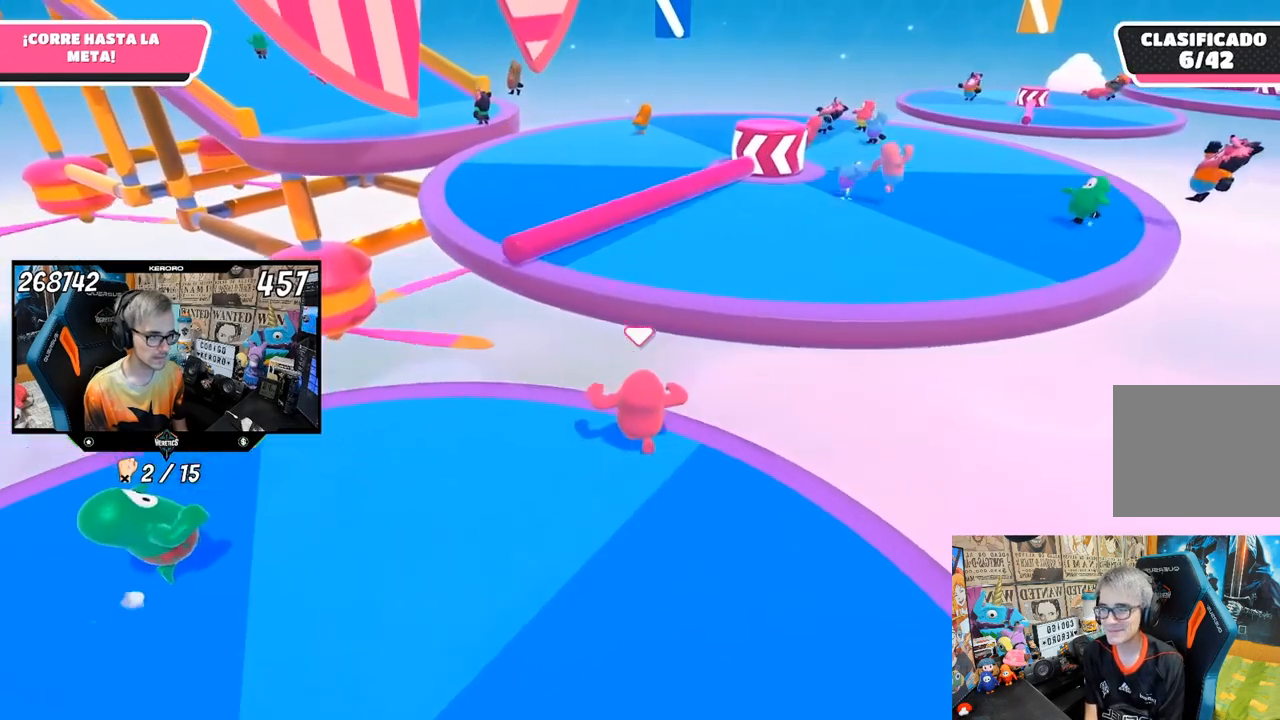
{"buttons": ["SQUARE"], "left_stick": "up", "right_stick": "center", "events": [[100, "CROSS", "down"], [300, "CROSS", "up"], [333, "SQUARE", "down"], [450, "SQUARE", "up"], [467, "SQUARE", "down"]]}
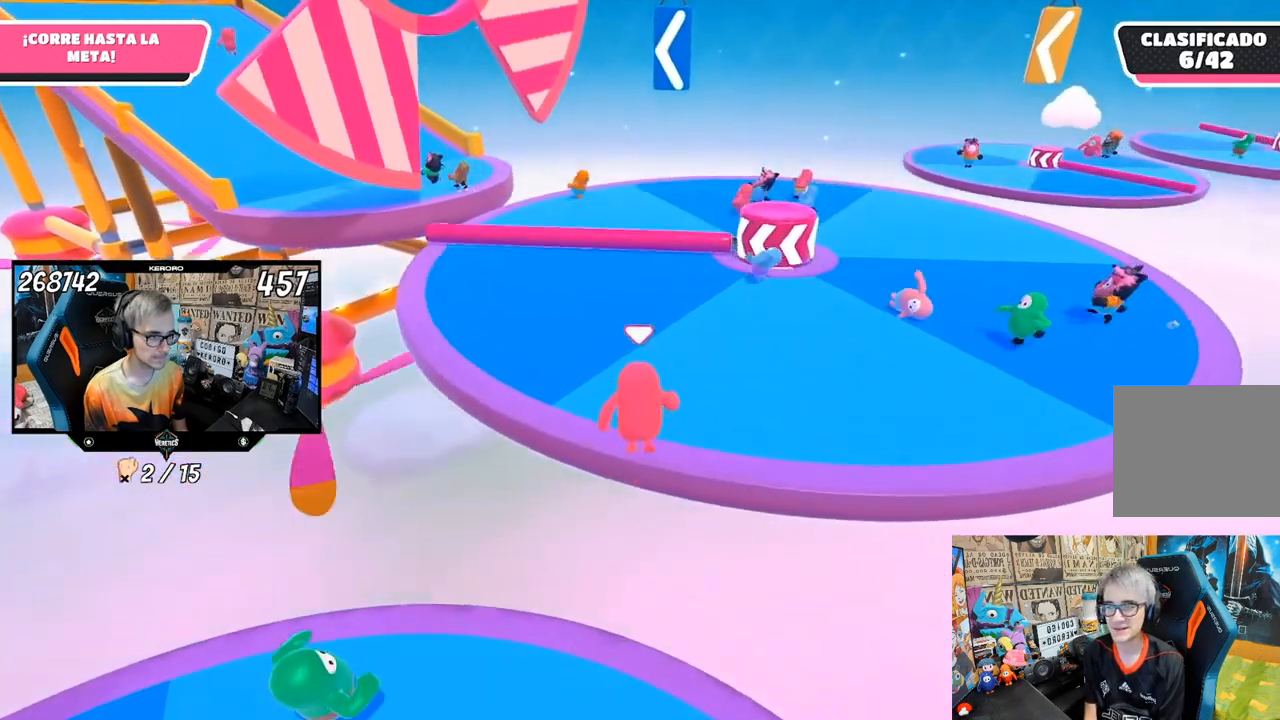
{"buttons": [], "left_stick": "up", "right_stick": "center", "events": [[50, "SQUARE", "up"], [133, "SQUARE", "down"], [200, "SQUARE", "up"], [350, "right_stick", "up-left"], [450, "right_stick", "center"]]}
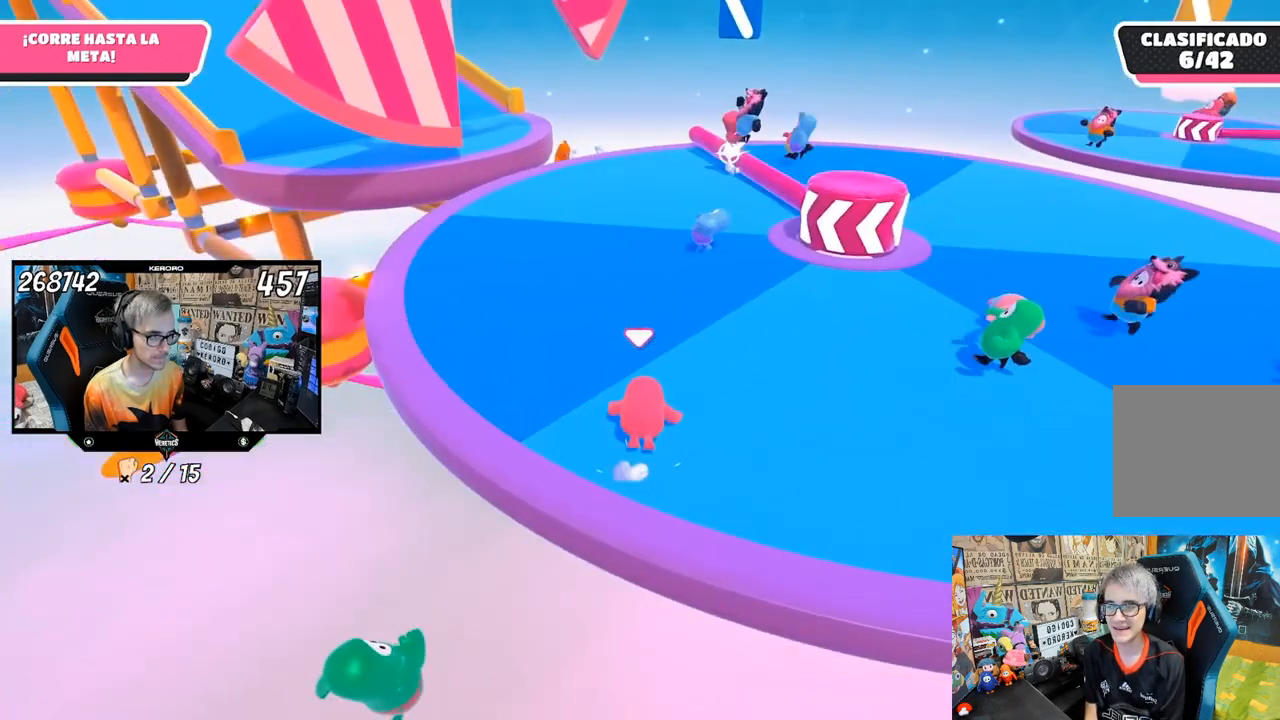
{"buttons": [], "left_stick": "up", "right_stick": "left", "events": [[200, "right_stick", "left"], [333, "right_stick", "center"], [433, "right_stick", "left"]]}
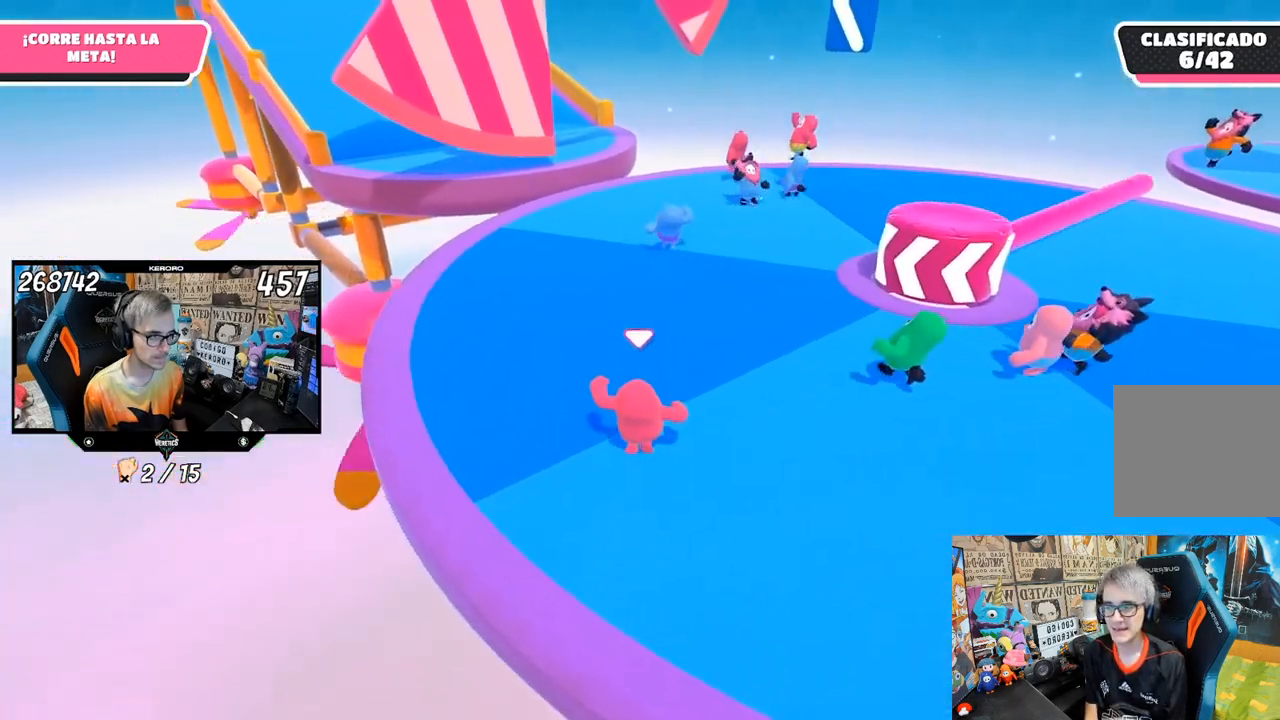
{"buttons": [], "left_stick": "up", "right_stick": "left", "events": []}
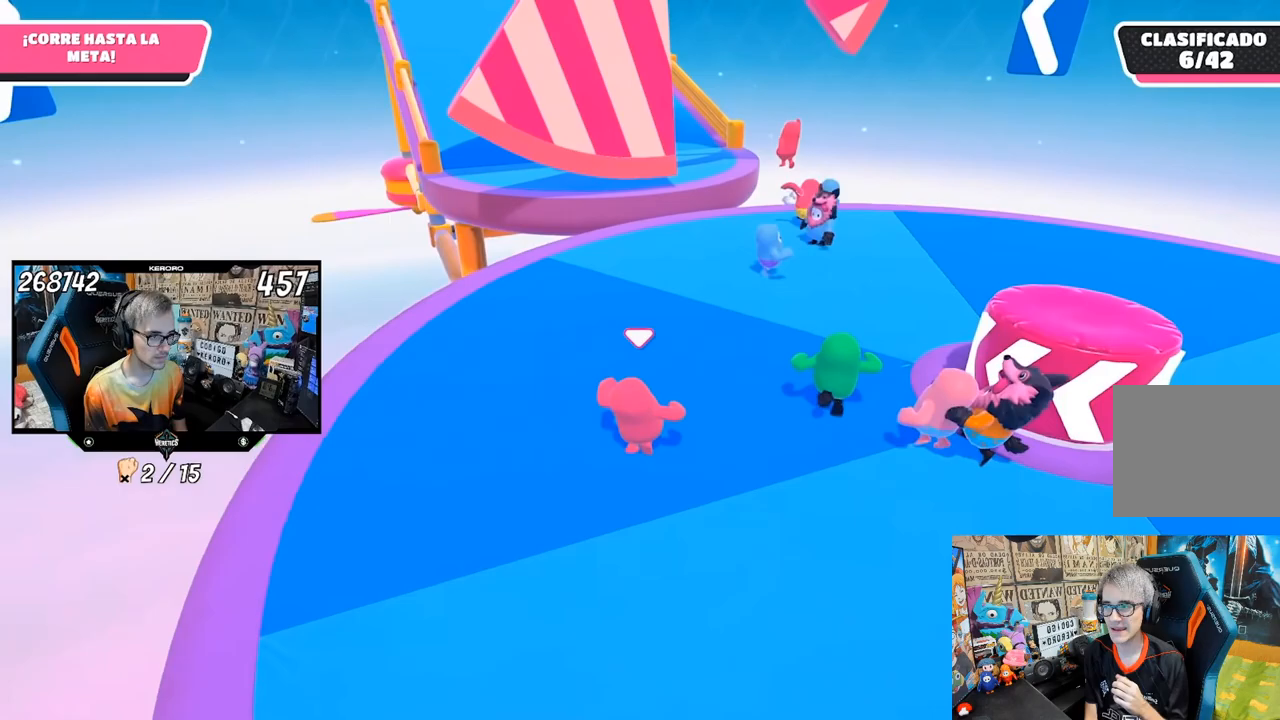
{"buttons": [], "left_stick": "up", "right_stick": "down-left", "events": [[417, "right_stick", "down-left"]]}
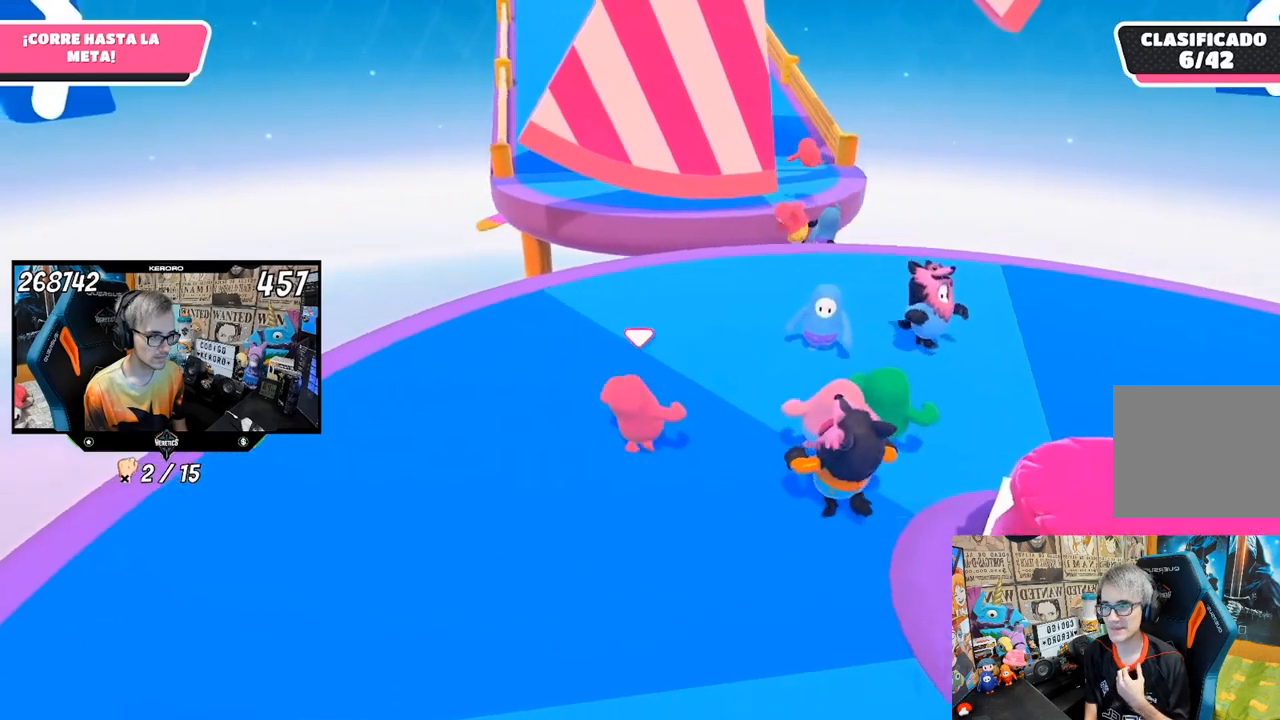
{"buttons": [], "left_stick": "down", "right_stick": "down-left", "events": [[367, "left_stick", "right"], [483, "left_stick", "down"]]}
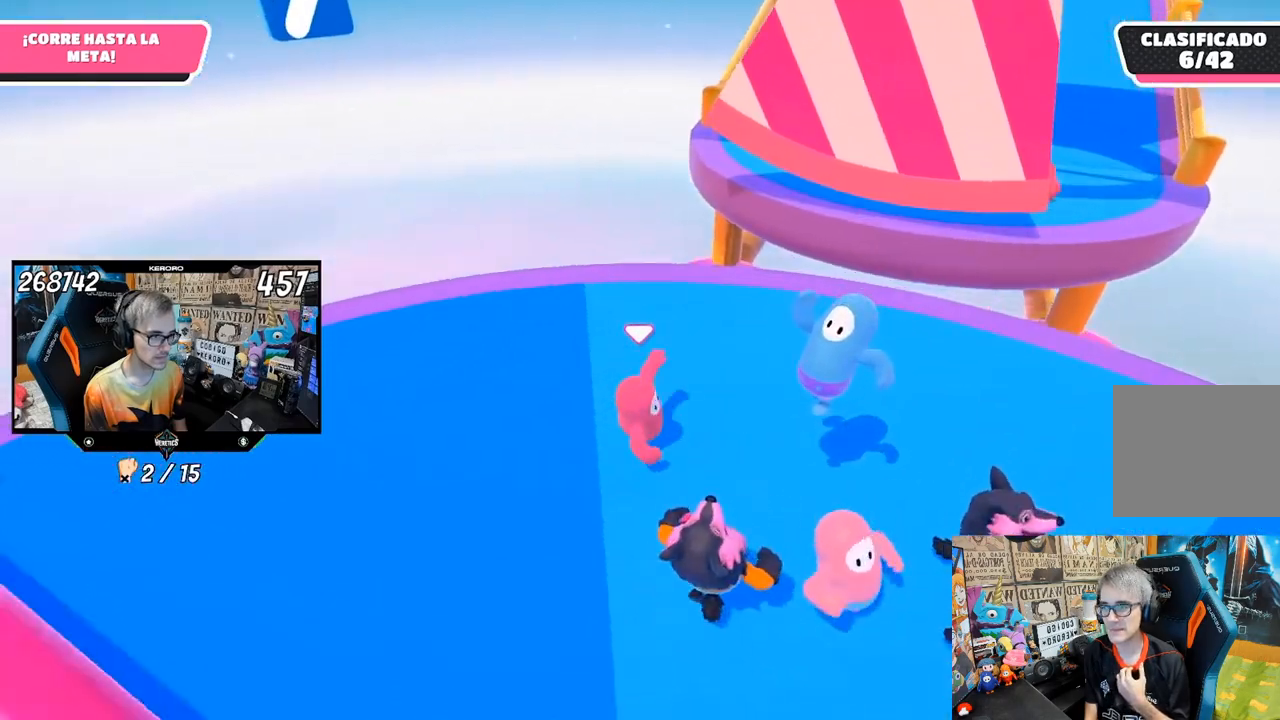
{"buttons": [], "left_stick": "up-right", "right_stick": "right", "events": [[17, "left_stick", "down-left"], [50, "right_stick", "center"], [183, "CROSS", "down"], [183, "left_stick", "up-left"], [300, "CROSS", "up"], [467, "left_stick", "up-right"], [500, "right_stick", "right"]]}
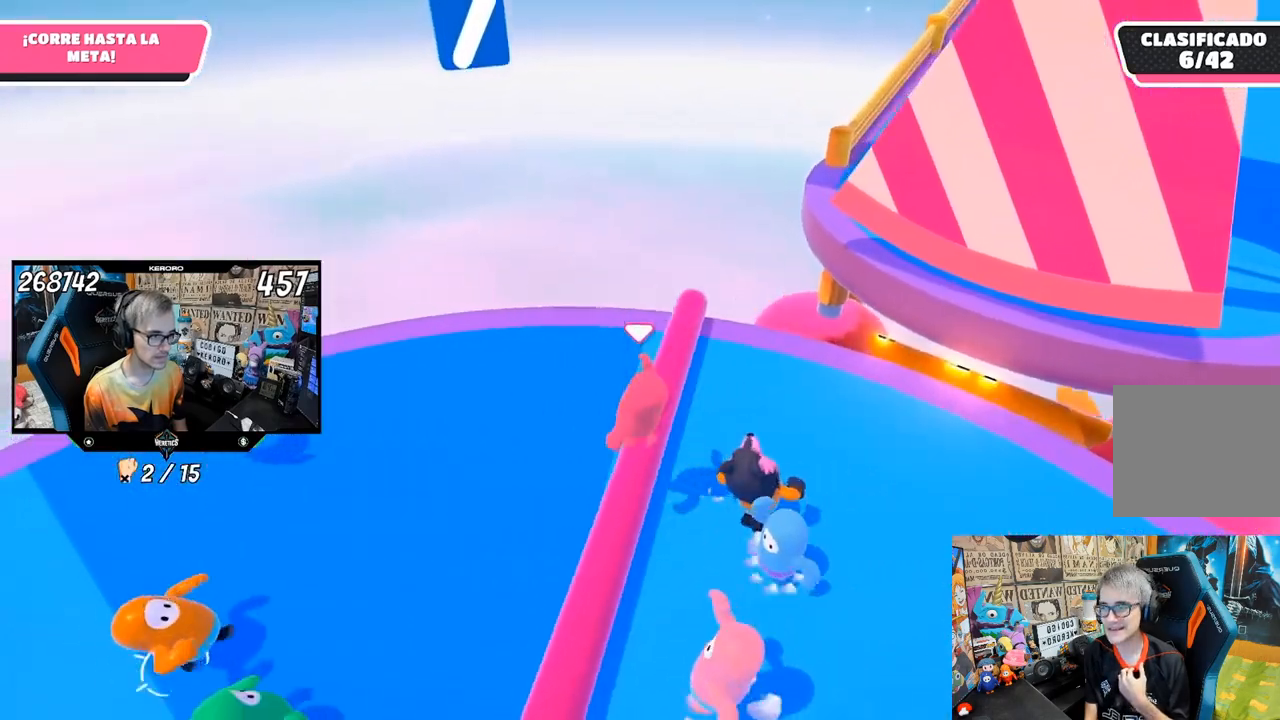
{"buttons": [], "left_stick": "right", "right_stick": "center", "events": [[83, "left_stick", "down-right"], [183, "left_stick", "up-right"], [400, "right_stick", "center"], [450, "left_stick", "right"]]}
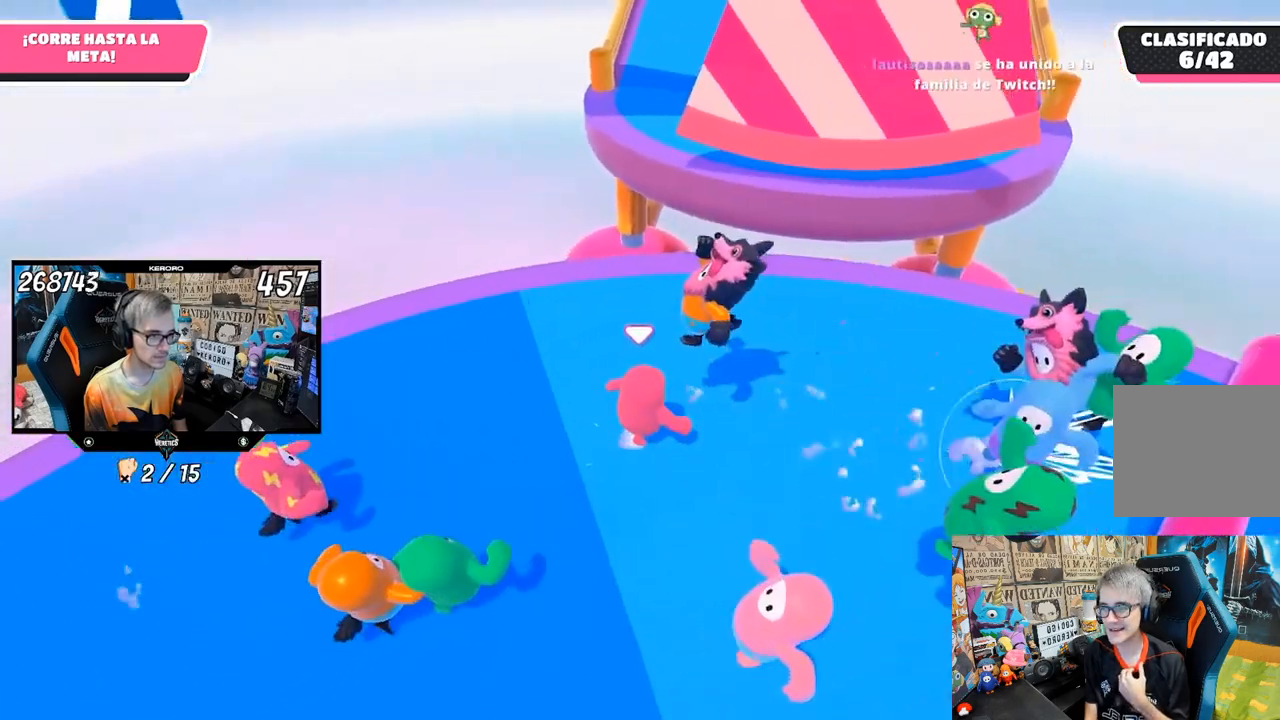
{"buttons": [], "left_stick": "up", "right_stick": "center", "events": [[17, "left_stick", "down-right"], [167, "left_stick", "up"]]}
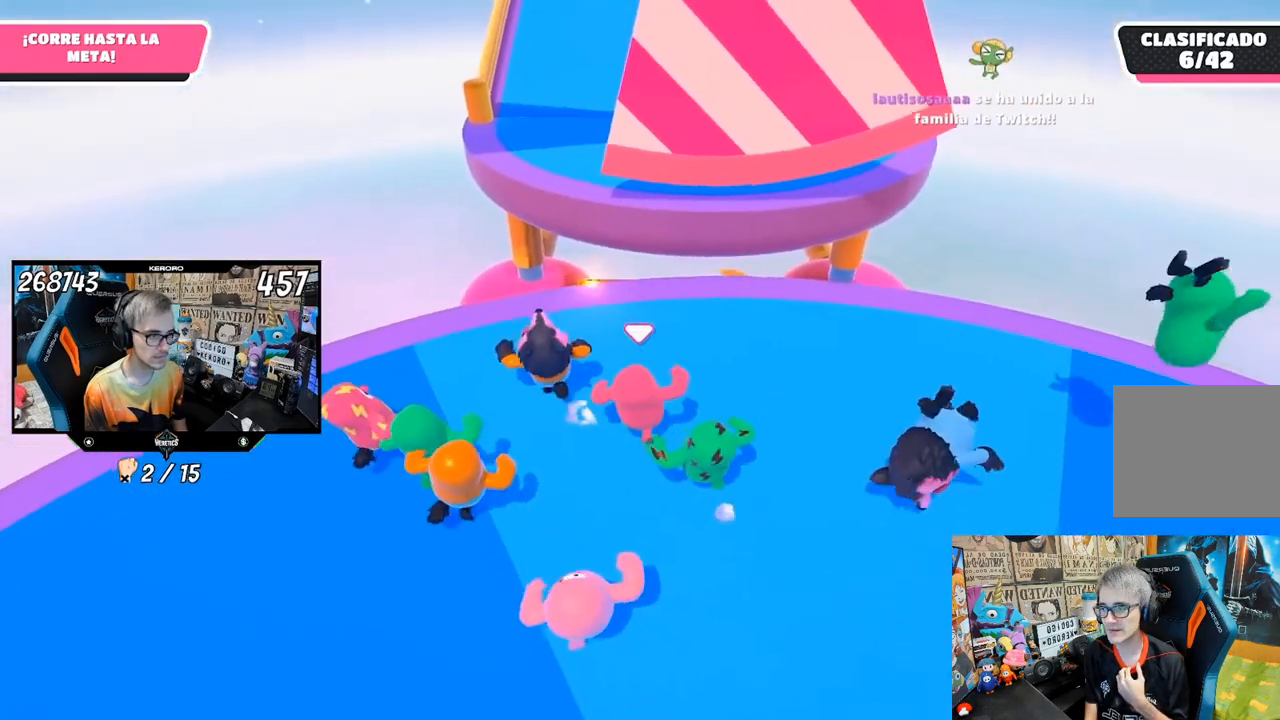
{"buttons": [], "left_stick": "up", "right_stick": "center", "events": []}
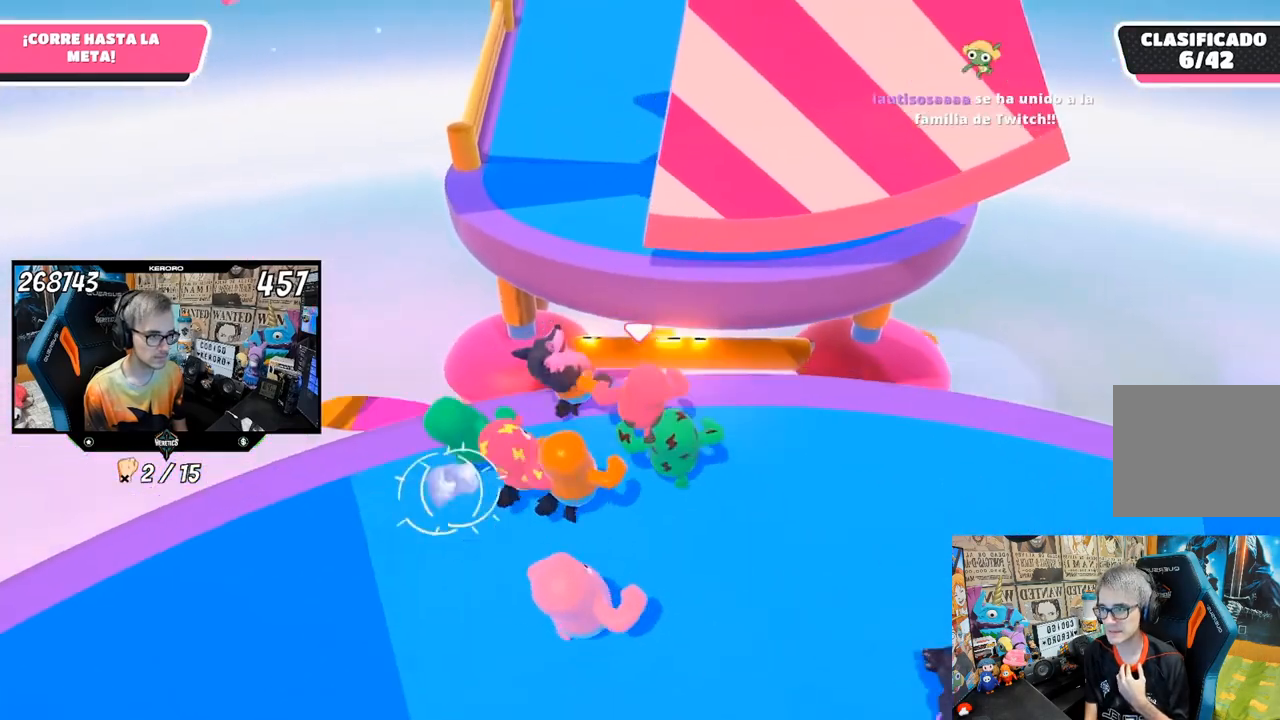
{"buttons": [], "left_stick": "up", "right_stick": "center", "events": [[150, "CROSS", "down"], [333, "CROSS", "up"], [400, "SQUARE", "down"], [500, "SQUARE", "up"]]}
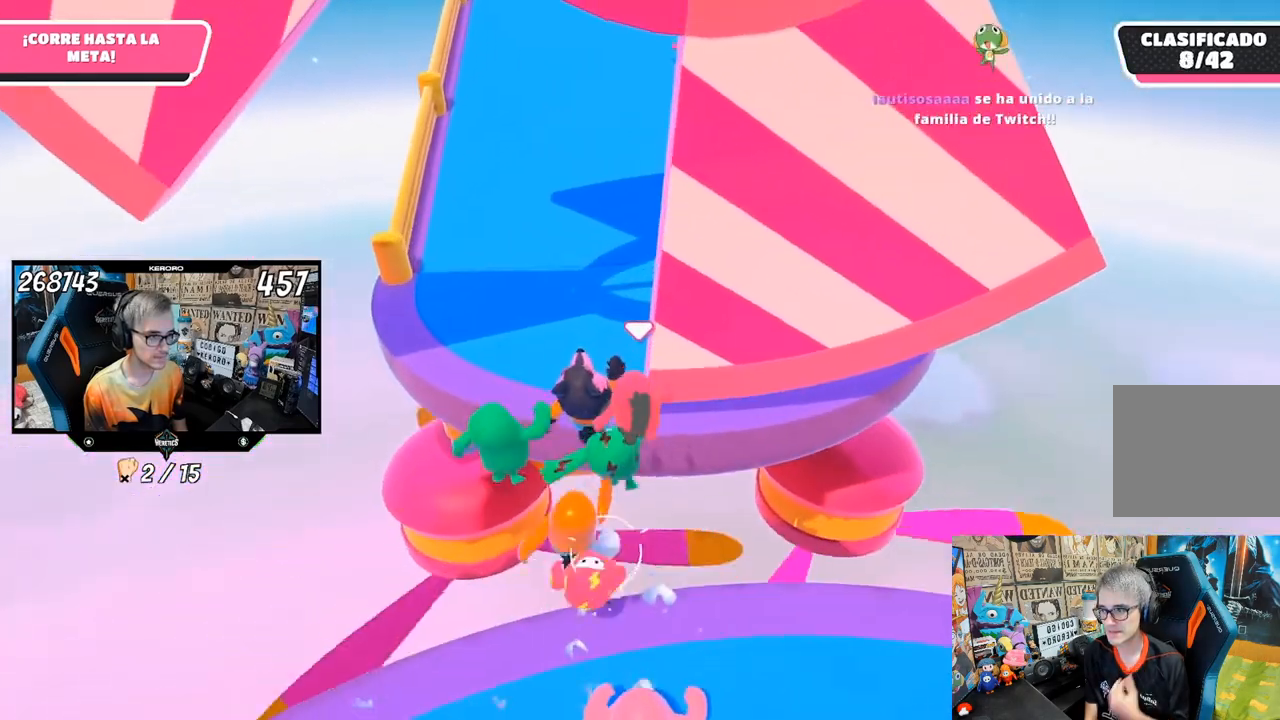
{"buttons": [], "left_stick": "up-left", "right_stick": "center", "events": [[33, "SQUARE", "down"], [133, "SQUARE", "up"], [200, "SQUARE", "down"], [217, "left_stick", "up-left"], [317, "SQUARE", "up"]]}
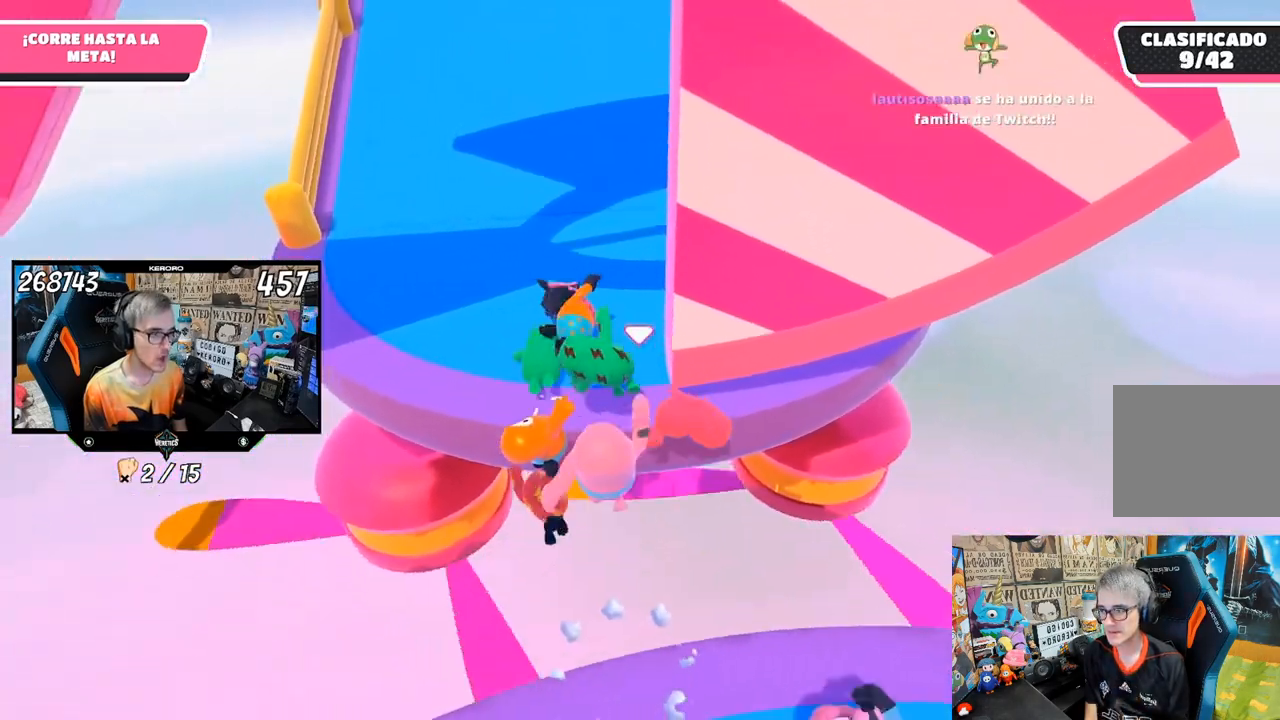
{"buttons": [], "left_stick": "up", "right_stick": "center", "events": [[33, "right_stick", "up-left"], [117, "right_stick", "center"], [250, "SQUARE", "down"], [317, "SQUARE", "up"], [333, "SQUARE", "down"], [450, "SQUARE", "up"], [450, "left_stick", "up"]]}
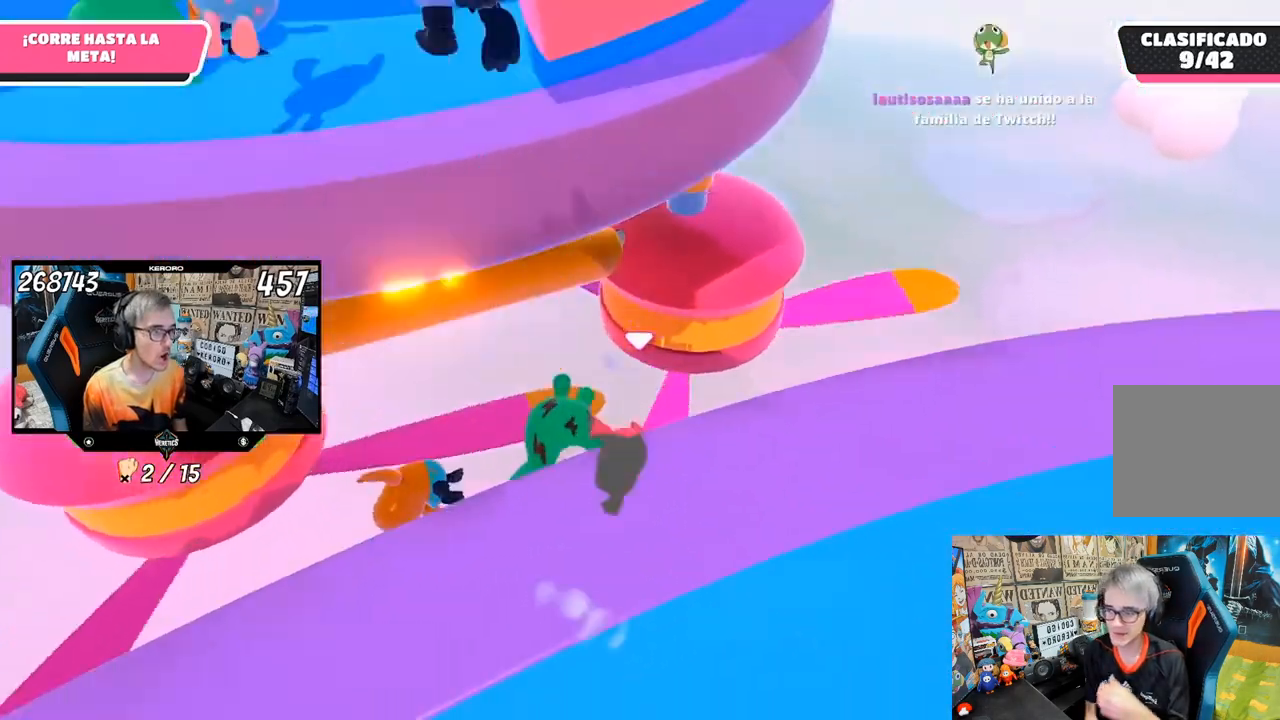
{"buttons": [], "left_stick": "up", "right_stick": "center", "events": [[33, "left_stick", "up-right"], [233, "left_stick", "up"]]}
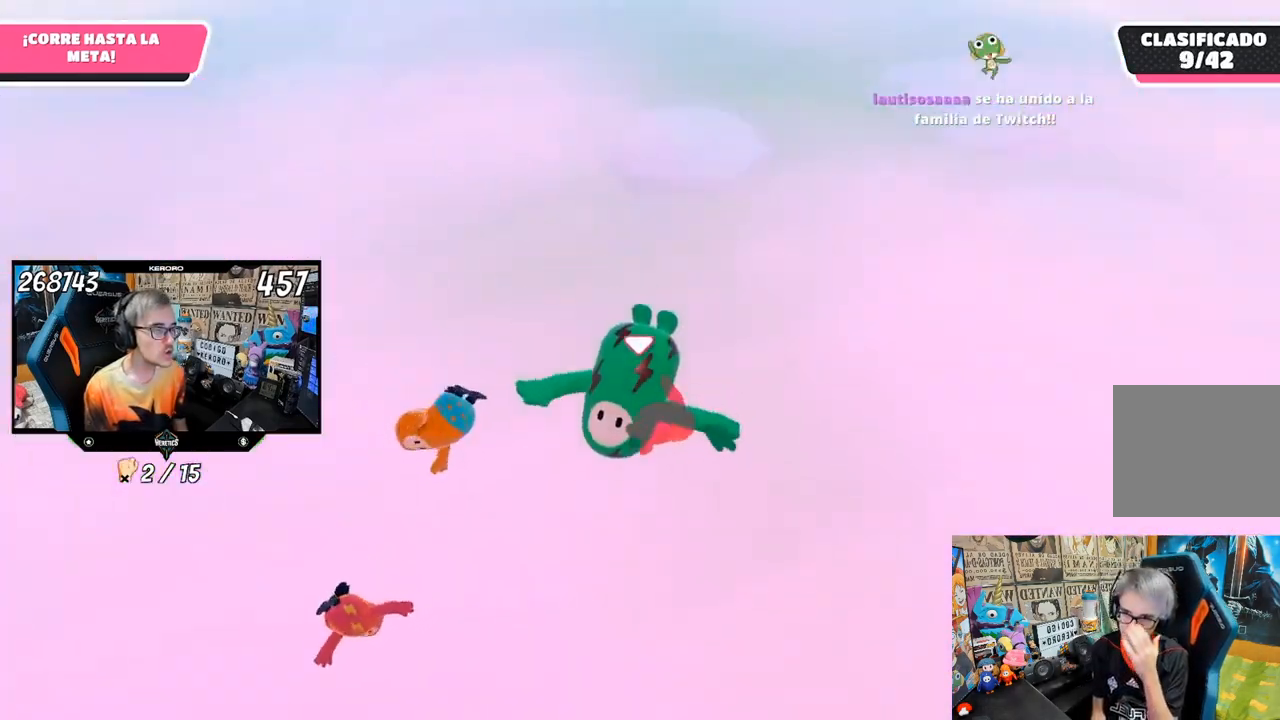
{"buttons": [], "left_stick": "up", "right_stick": "center", "events": []}
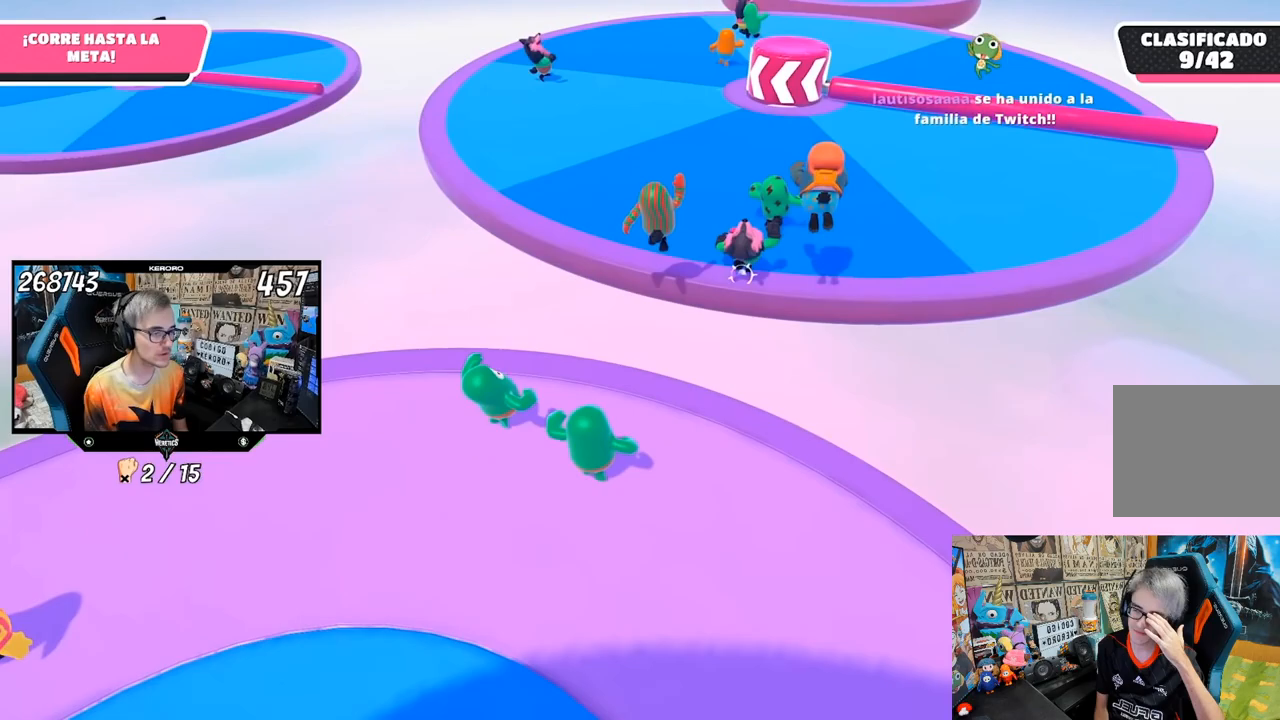
{"buttons": [], "left_stick": "down", "right_stick": "up-right", "events": [[350, "left_stick", "down-left"], [417, "left_stick", "down"], [483, "right_stick", "up-right"]]}
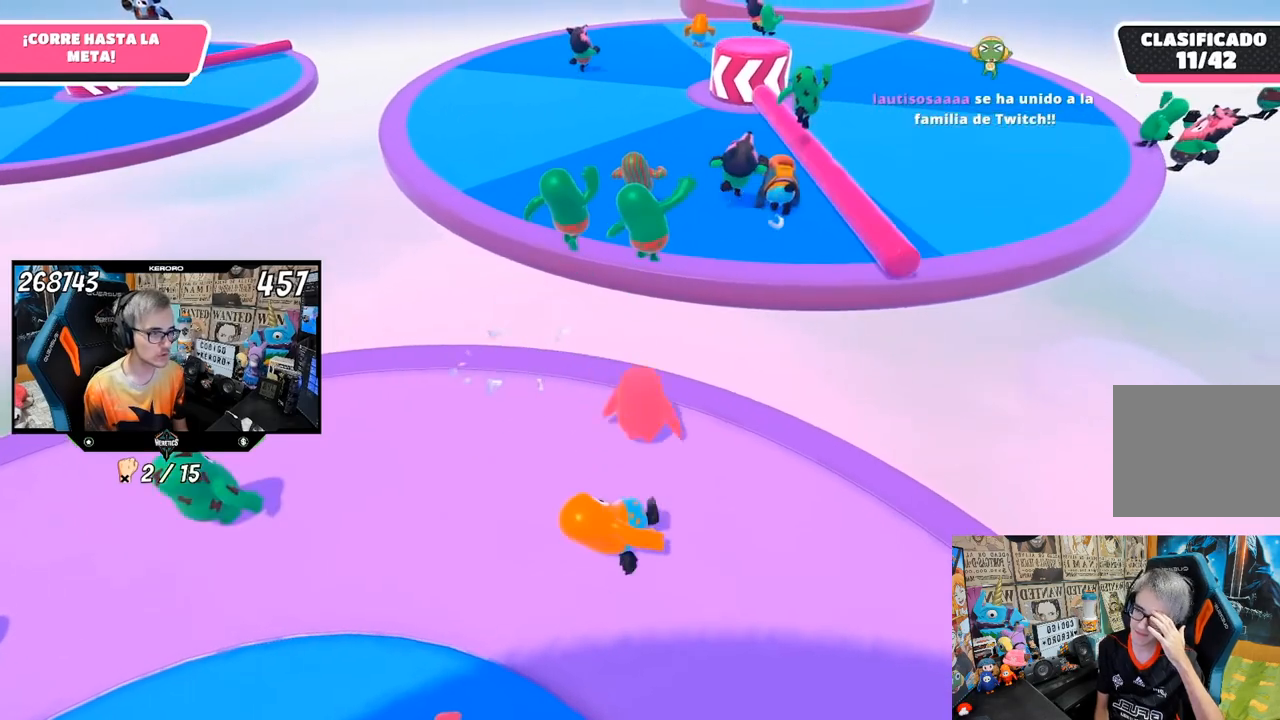
{"buttons": [], "left_stick": "up", "right_stick": "center", "events": [[167, "left_stick", "left"], [200, "right_stick", "center"], [233, "left_stick", "up"]]}
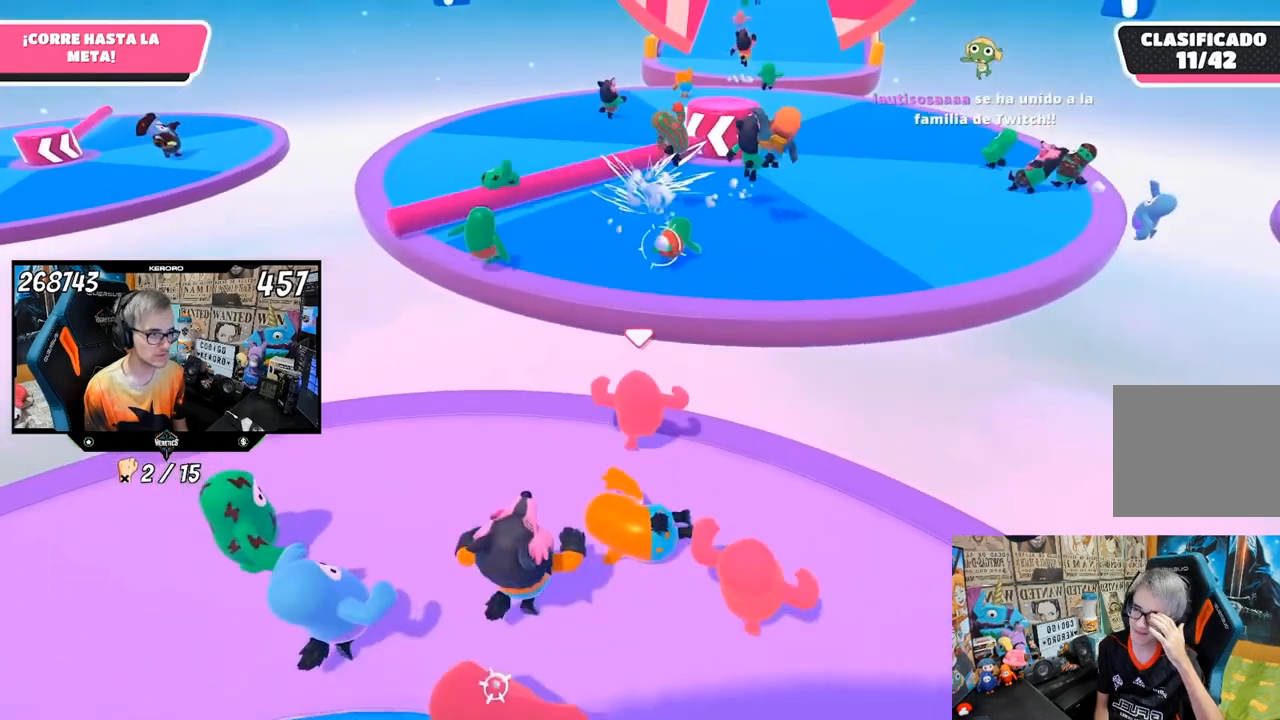
{"buttons": ["SQUARE"], "left_stick": "up", "right_stick": "center", "events": [[167, "CROSS", "down"], [367, "CROSS", "up"], [433, "SQUARE", "down"]]}
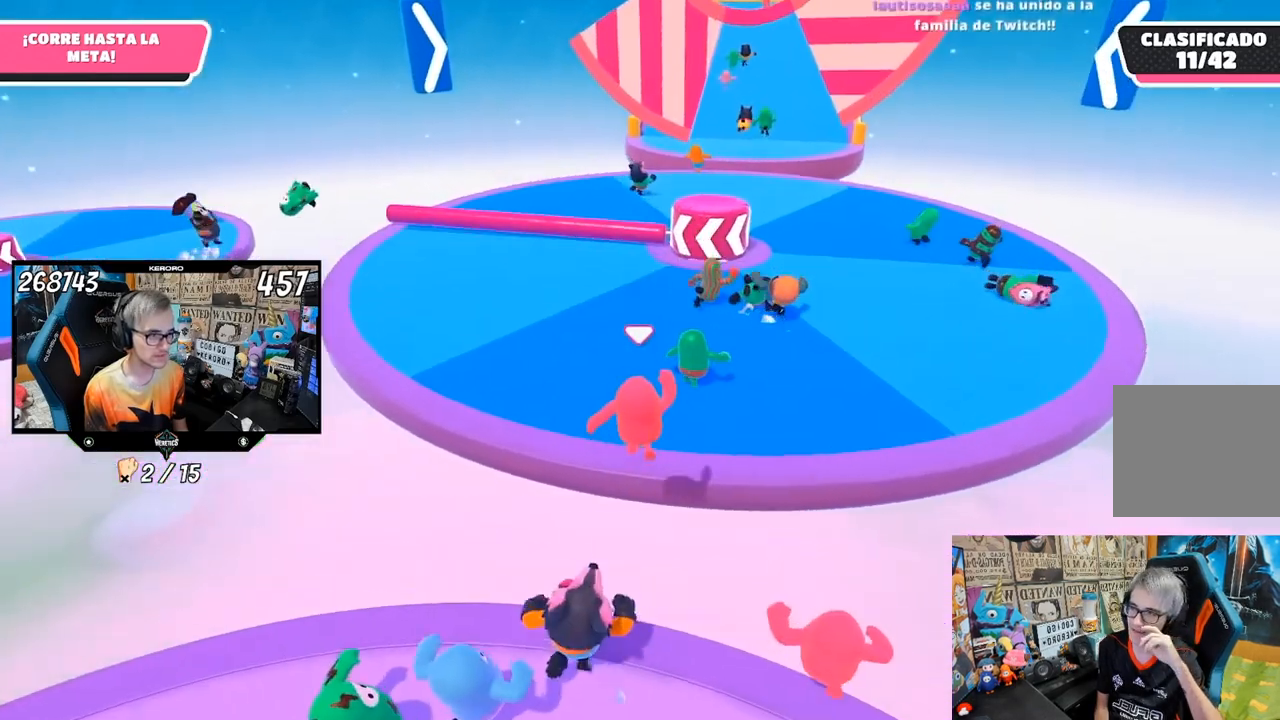
{"buttons": [], "left_stick": "up", "right_stick": "up", "events": [[33, "SQUARE", "up"], [67, "SQUARE", "down"], [167, "SQUARE", "up"], [217, "SQUARE", "down"], [317, "SQUARE", "up"], [450, "right_stick", "up"]]}
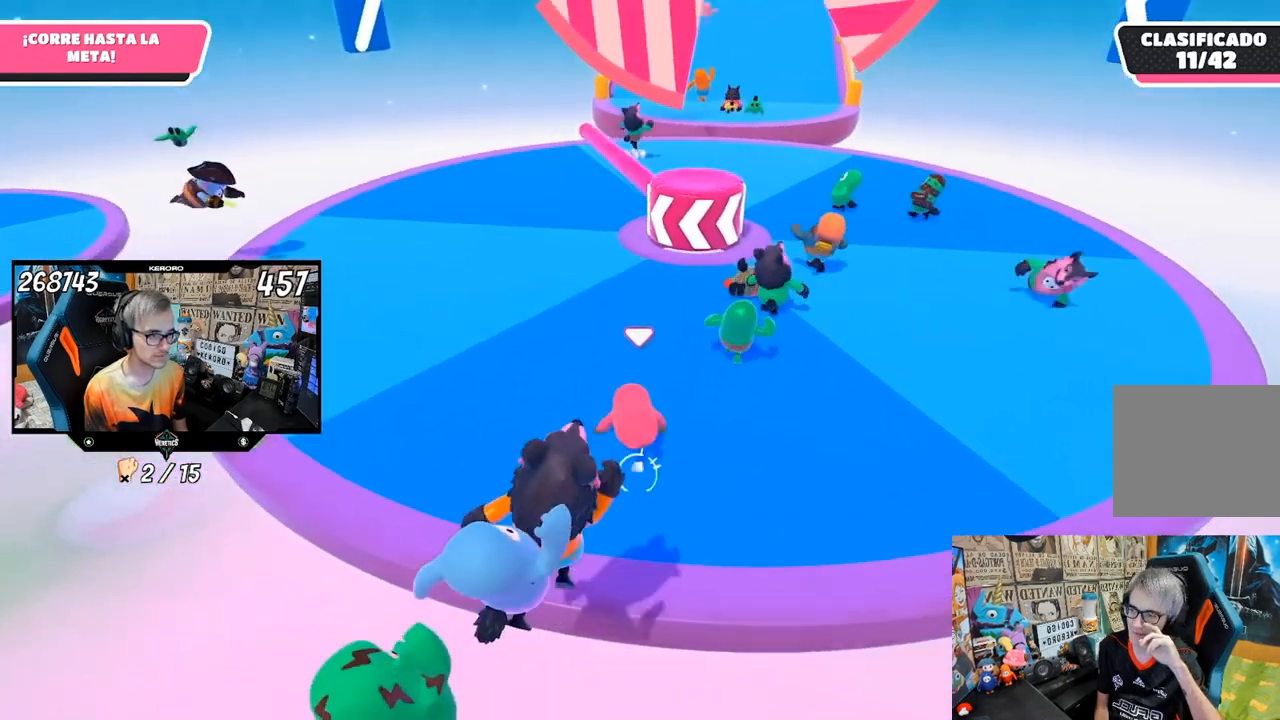
{"buttons": [], "left_stick": "up", "right_stick": "center", "events": [[67, "right_stick", "center"]]}
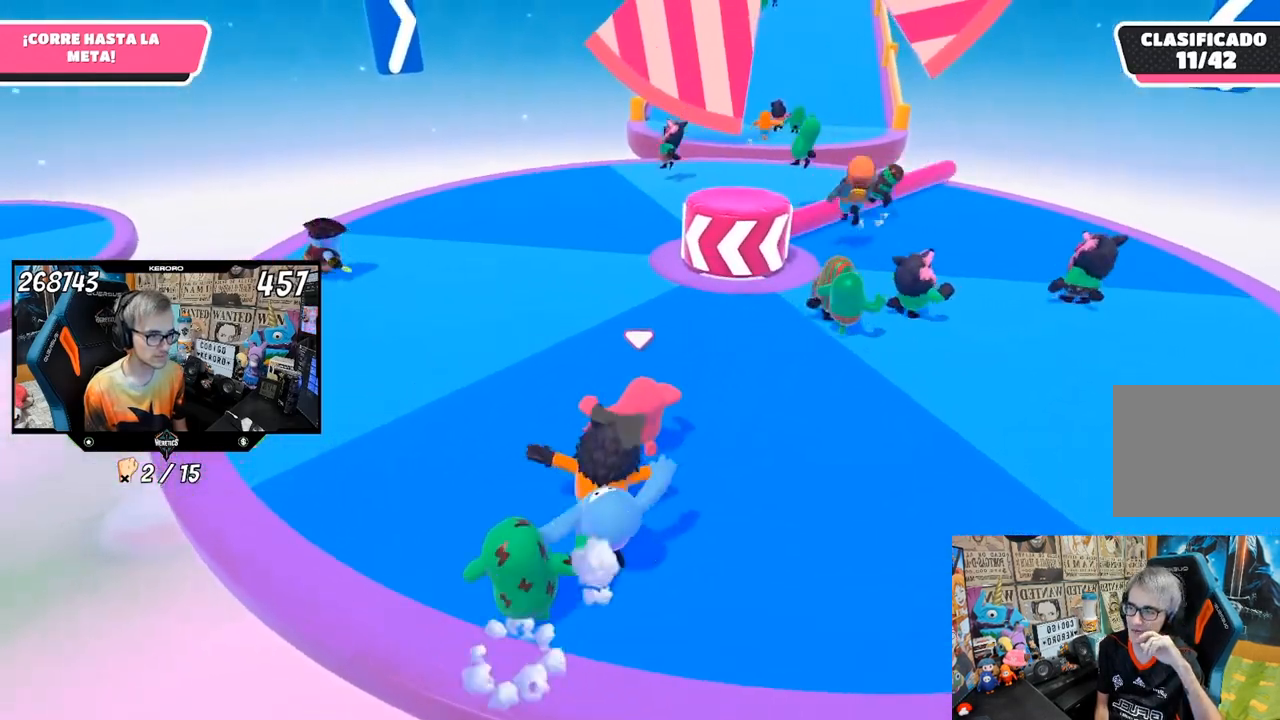
{"buttons": [], "left_stick": "up", "right_stick": "right", "events": [[117, "right_stick", "right"]]}
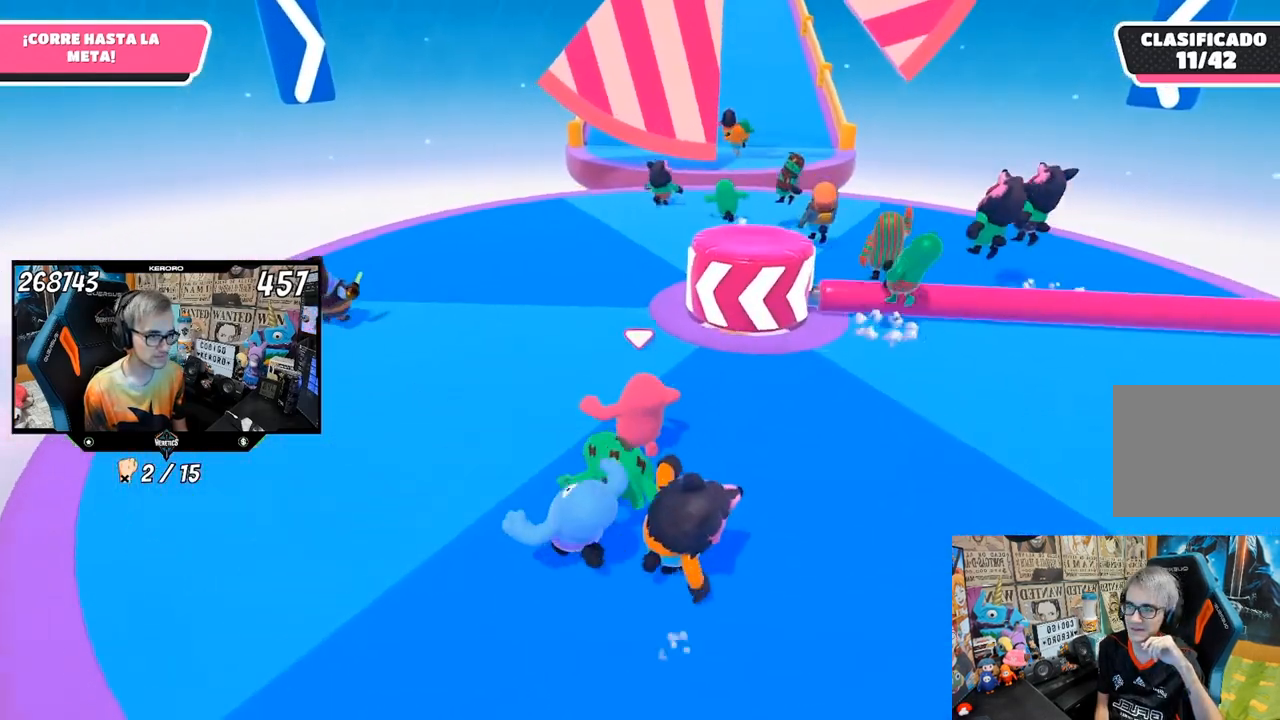
{"buttons": [], "left_stick": "up", "right_stick": "down-left", "events": [[233, "right_stick", "down"], [500, "right_stick", "down-left"]]}
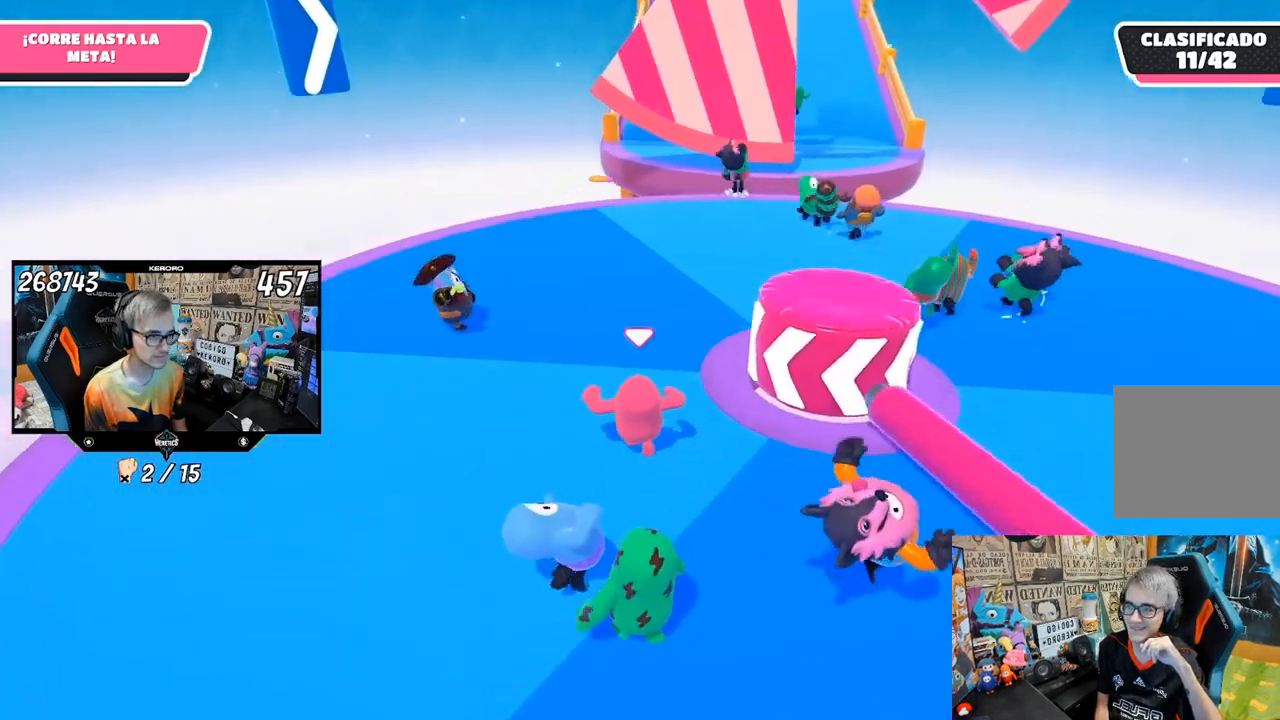
{"buttons": ["CROSS"], "left_stick": "down-left", "right_stick": "center", "events": [[133, "left_stick", "center"], [150, "right_stick", "center"], [183, "left_stick", "down-left"], [333, "CROSS", "down"]]}
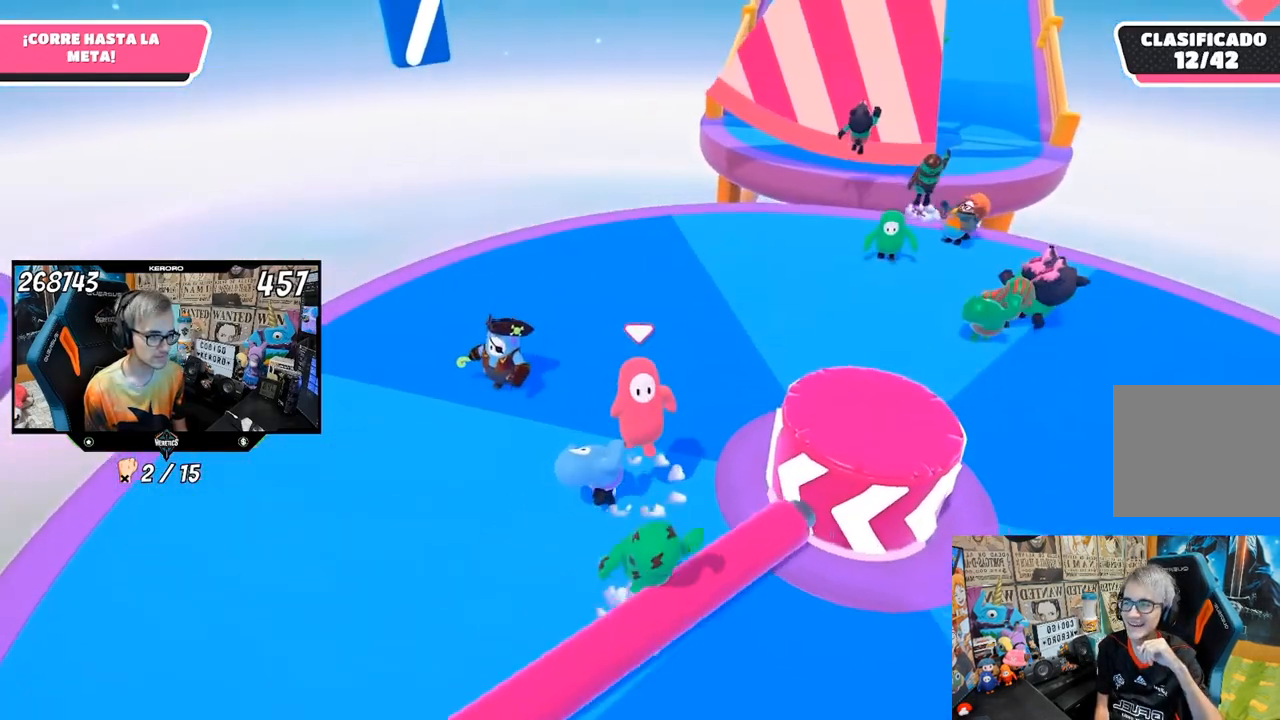
{"buttons": [], "left_stick": "up", "right_stick": "up", "events": [[33, "CROSS", "up"], [300, "left_stick", "up"], [433, "right_stick", "up"]]}
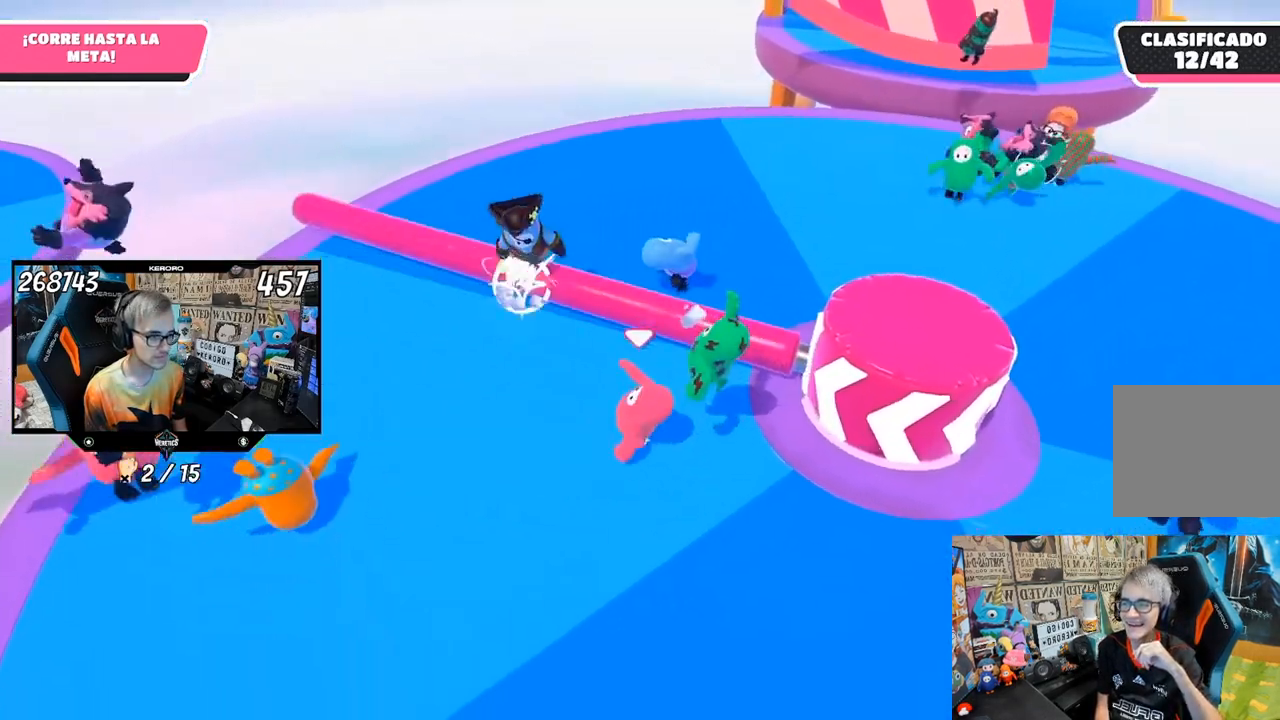
{"buttons": [], "left_stick": "up", "right_stick": "up-right", "events": [[133, "right_stick", "up-right"]]}